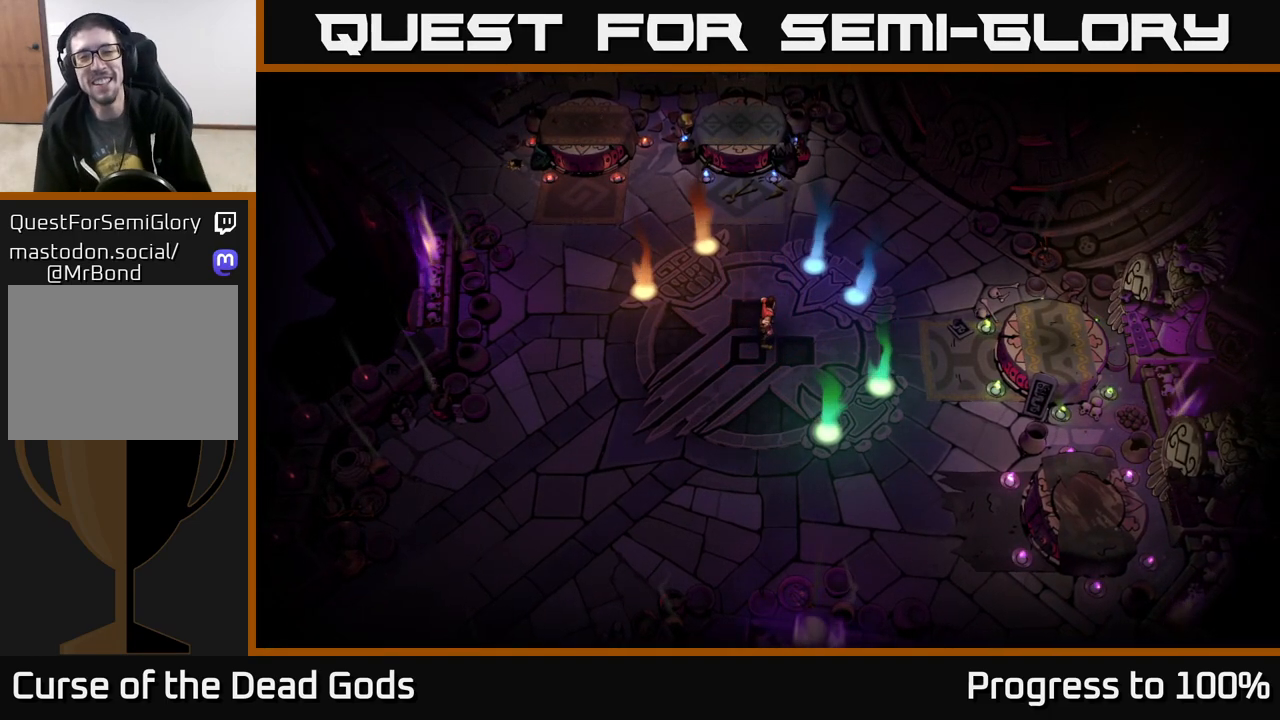
Gameplay with a controller (Xbox layout); each line is a JSON object with the inputs held at the frame after it. "events" lists button and stick changes between this image and that frame as [ms after this image, input, new state], when the widget could be followed in between.
{"buttons": [], "left_stick": "center", "right_stick": "center", "events": [[433, "L2", "down"], [467, "L2", "up"]]}
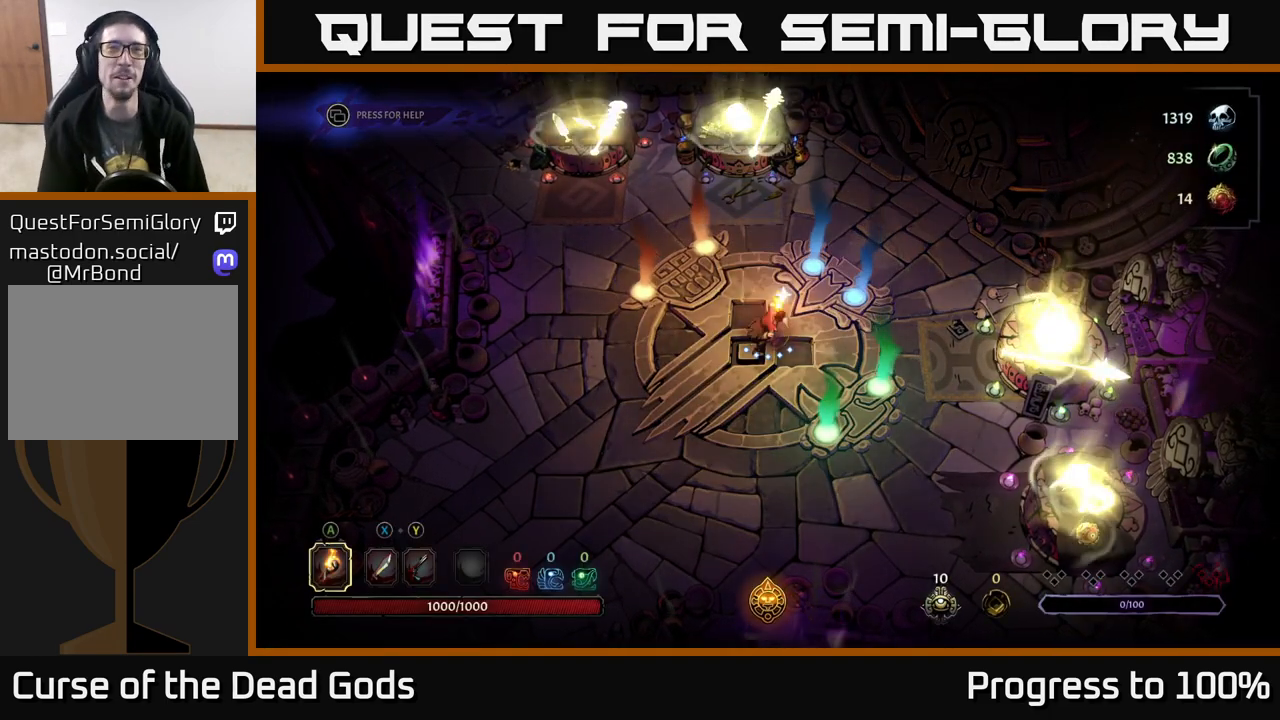
{"buttons": [], "left_stick": "right", "right_stick": "center", "events": [[317, "left_stick", "up-right"], [500, "left_stick", "right"]]}
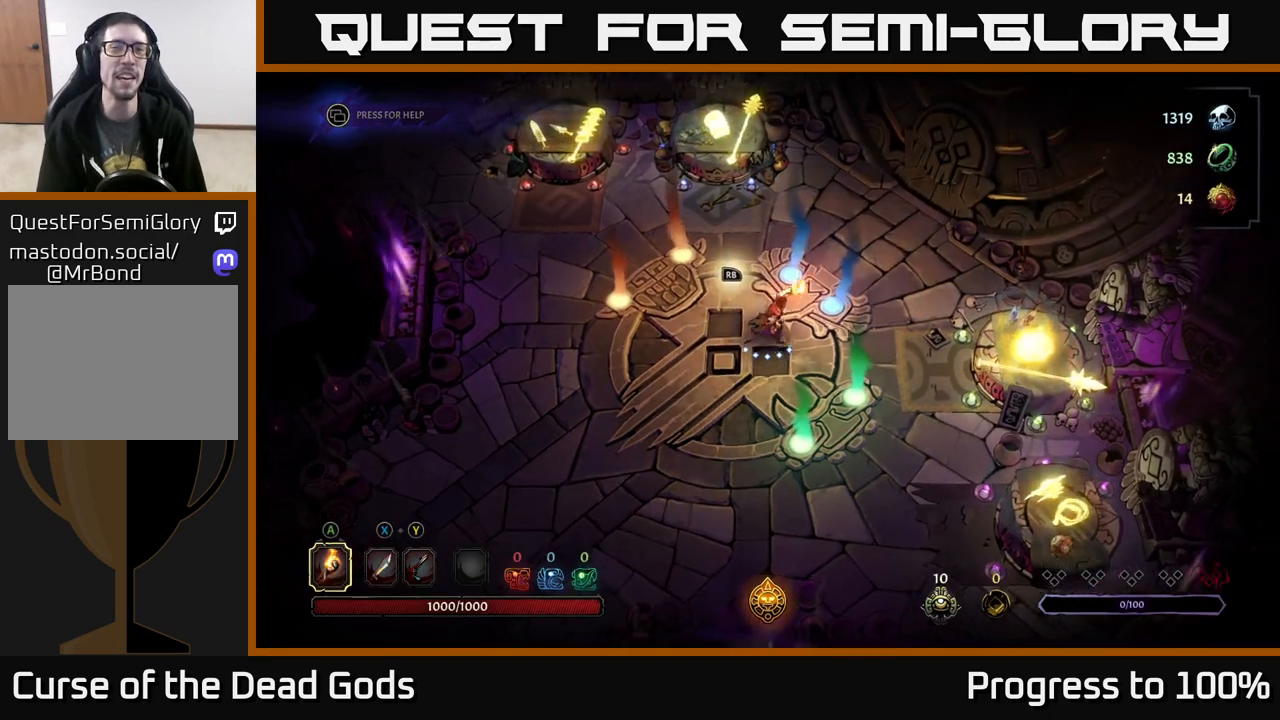
{"buttons": [], "left_stick": "down", "right_stick": "center", "events": [[133, "left_stick", "down-right"], [500, "left_stick", "down"]]}
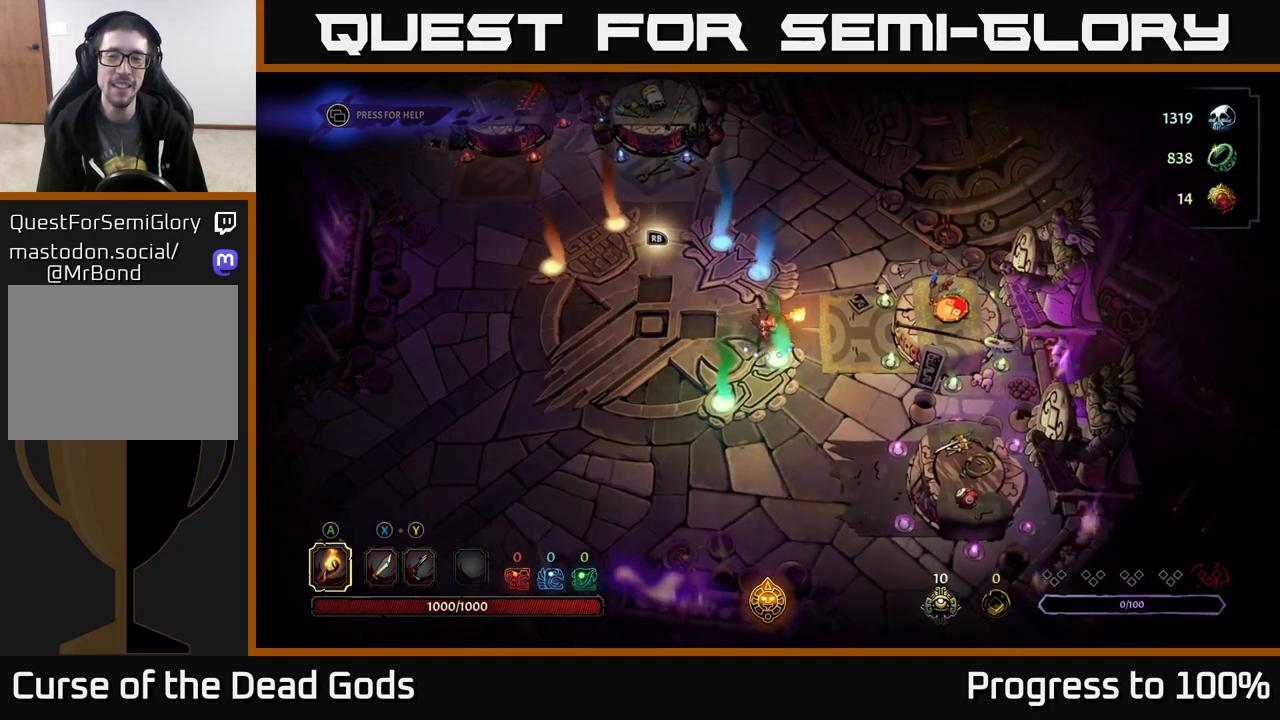
{"buttons": [], "left_stick": "down-right", "right_stick": "center", "events": [[250, "left_stick", "down-right"]]}
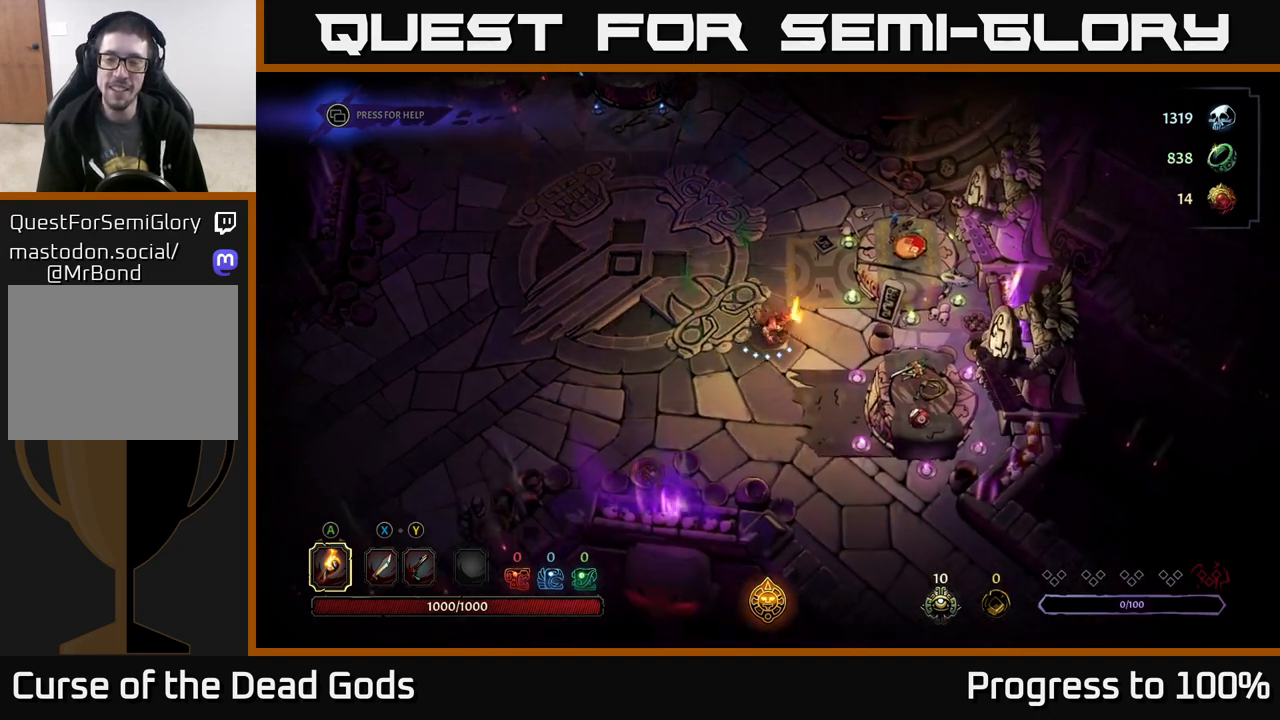
{"buttons": ["R1"], "left_stick": "center", "right_stick": "center", "events": [[483, "R1", "down"], [500, "left_stick", "center"]]}
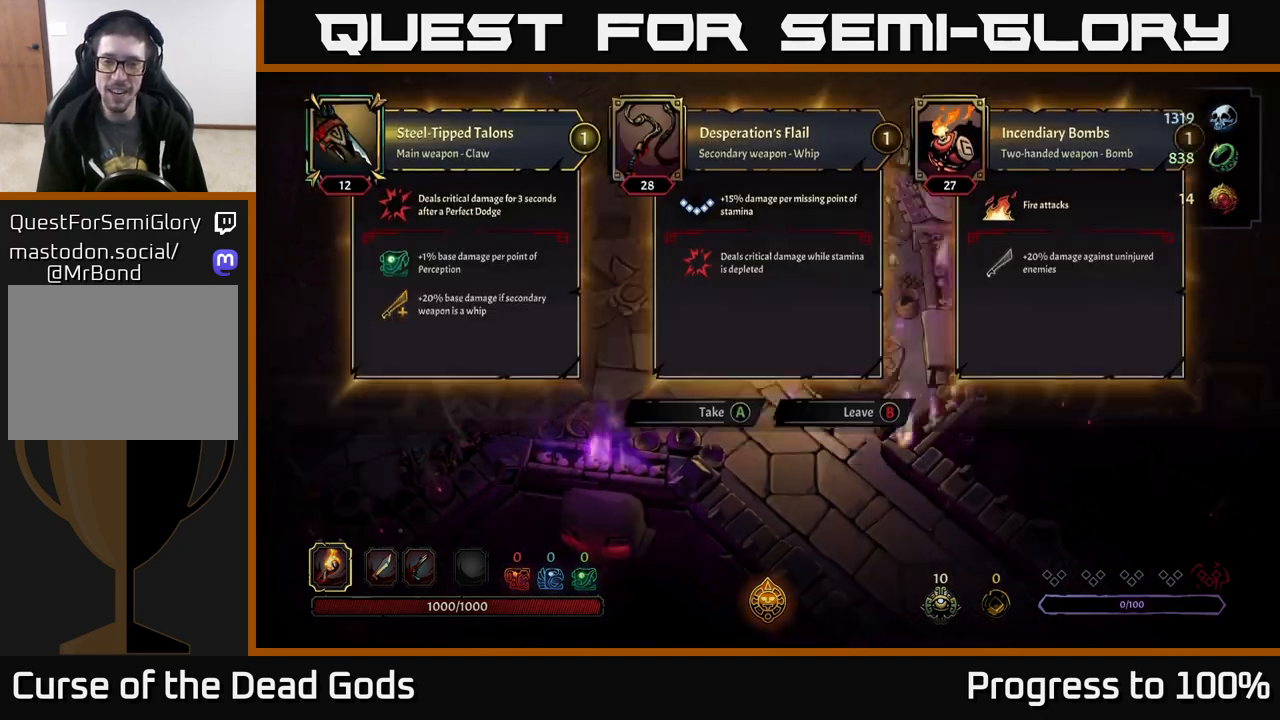
{"buttons": [], "left_stick": "center", "right_stick": "center", "events": [[100, "R1", "up"]]}
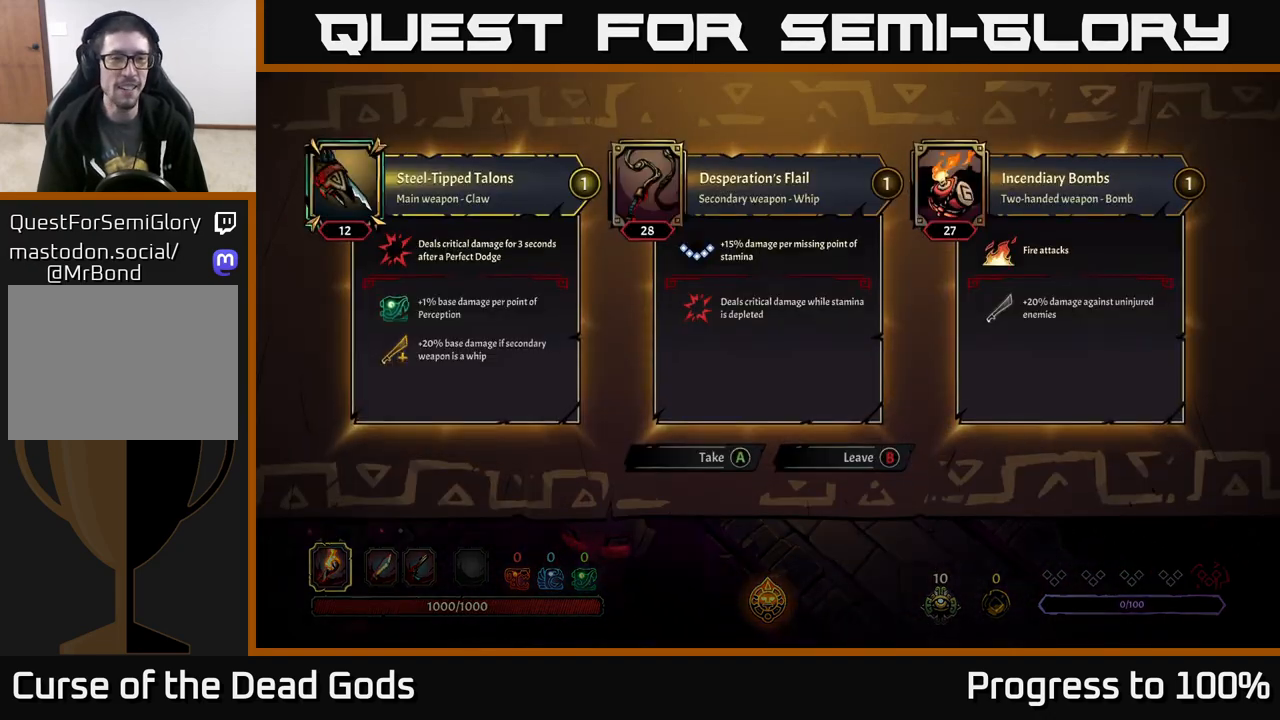
{"buttons": [], "left_stick": "center", "right_stick": "center", "events": []}
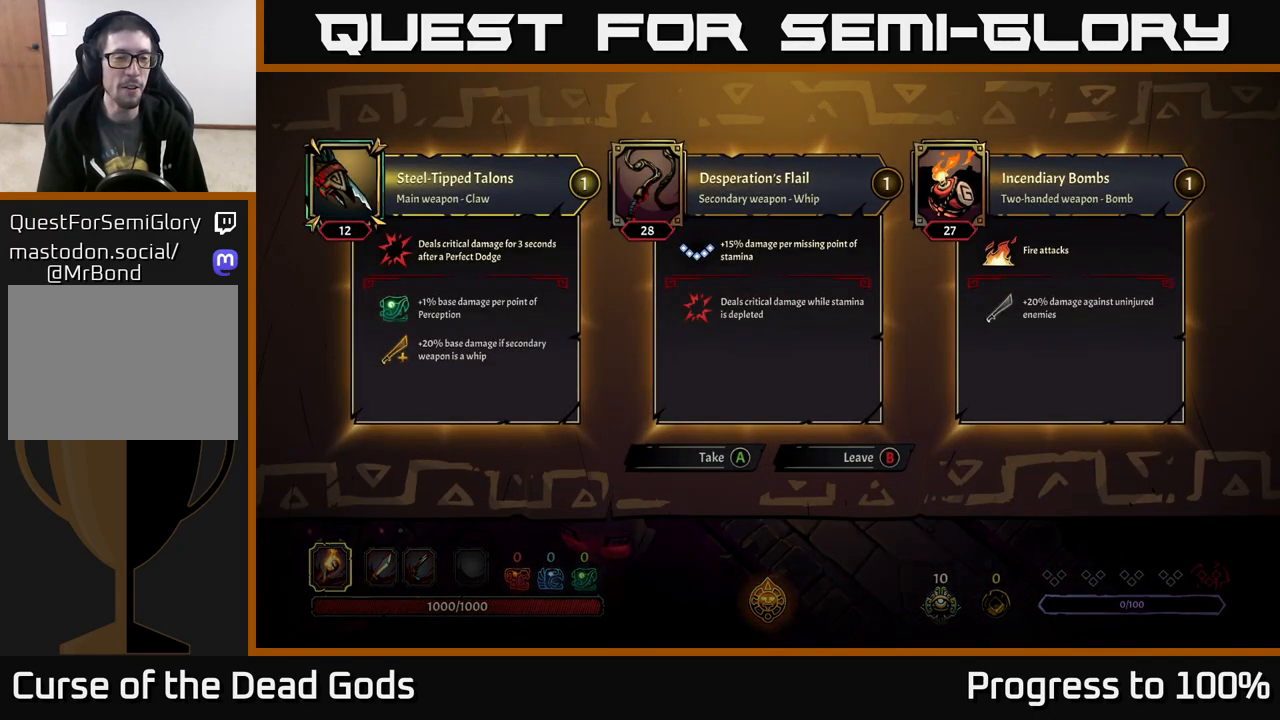
{"buttons": [], "left_stick": "center", "right_stick": "center", "events": []}
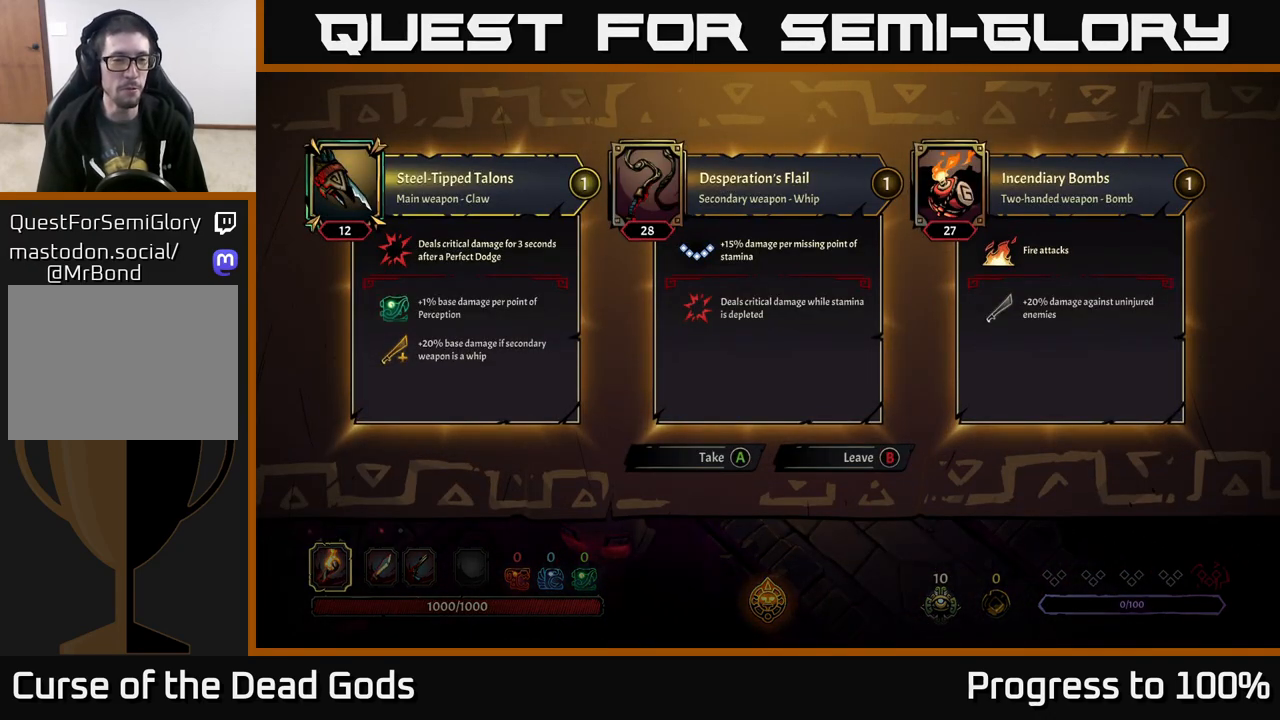
{"buttons": [], "left_stick": "center", "right_stick": "center", "events": []}
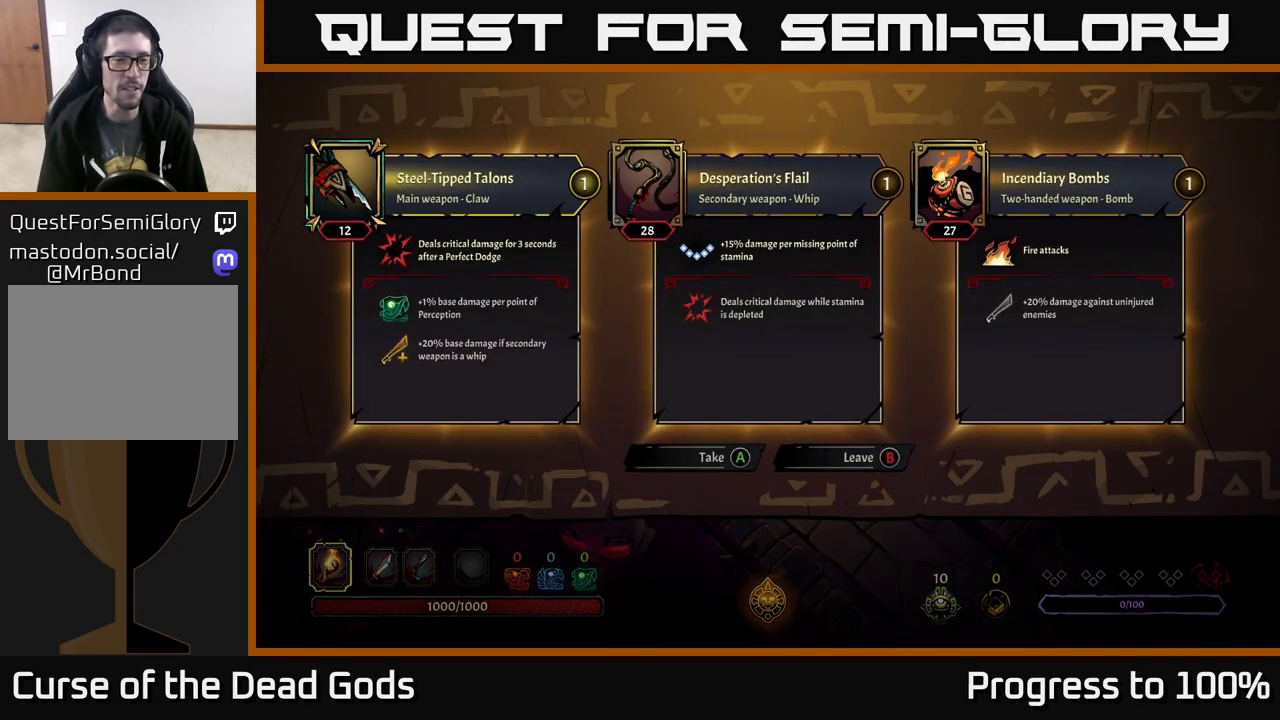
{"buttons": [], "left_stick": "center", "right_stick": "center", "events": []}
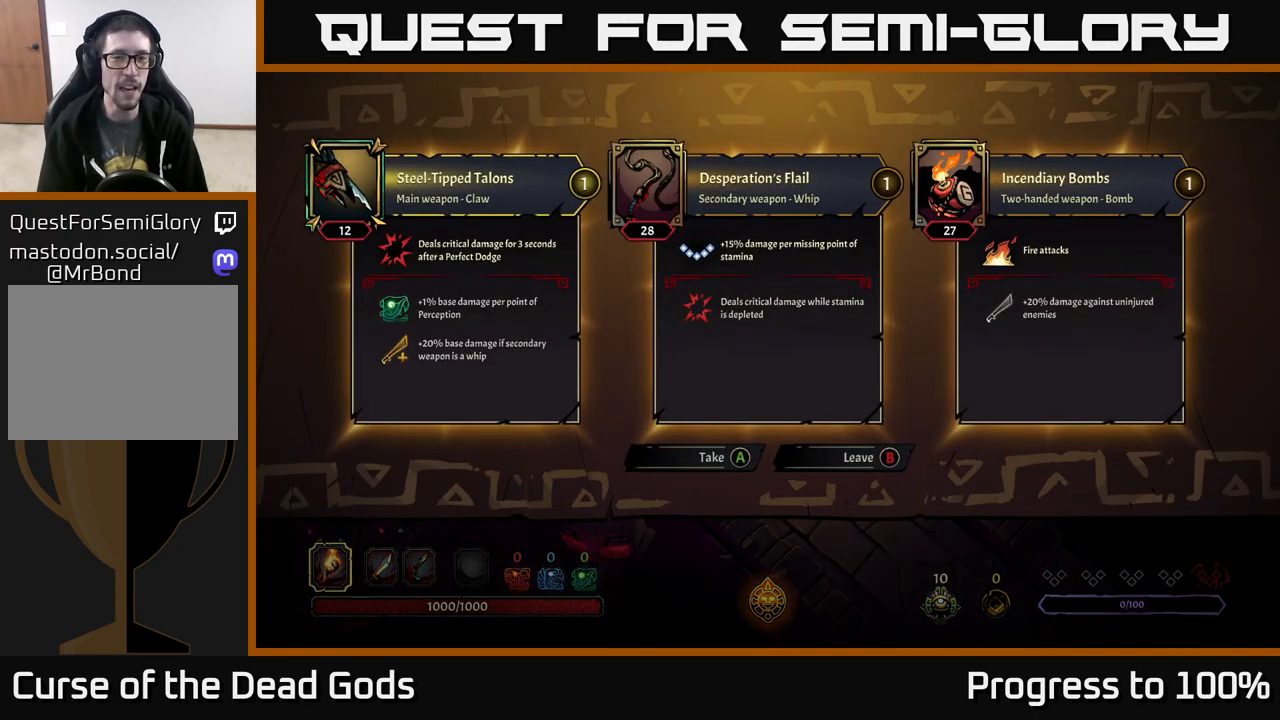
{"buttons": [], "left_stick": "center", "right_stick": "center", "events": []}
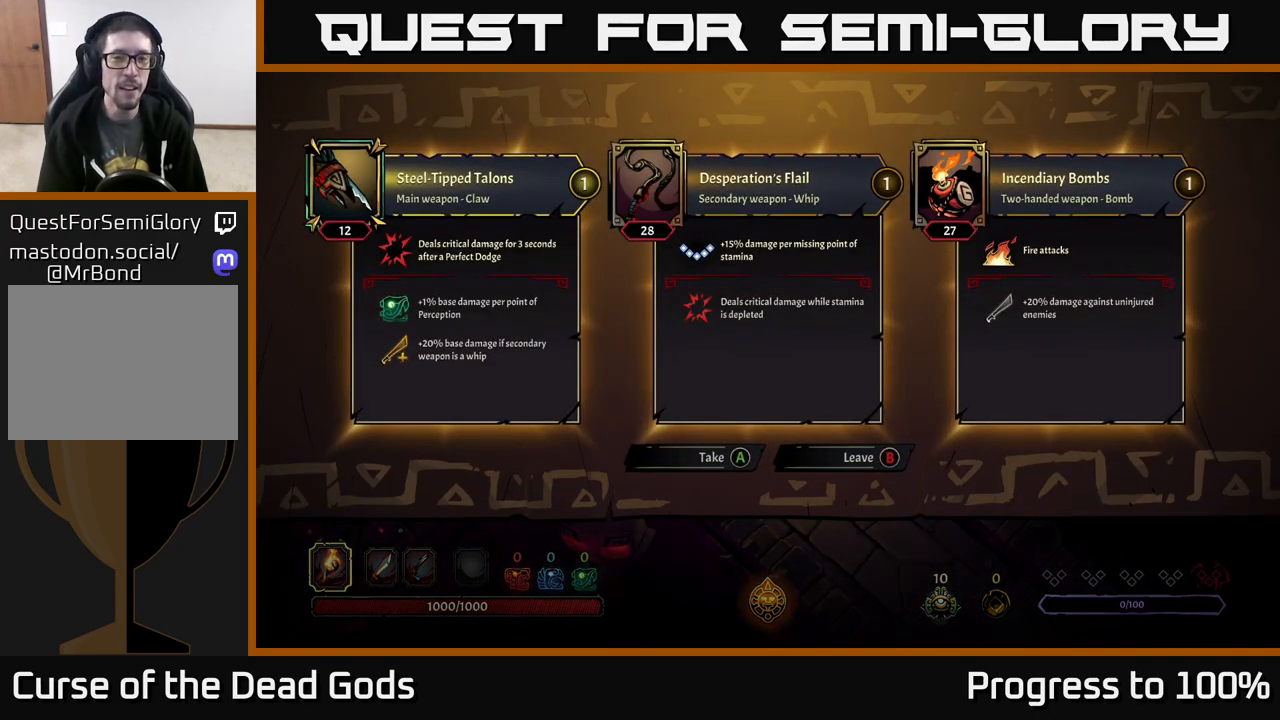
{"buttons": [], "left_stick": "center", "right_stick": "center", "events": []}
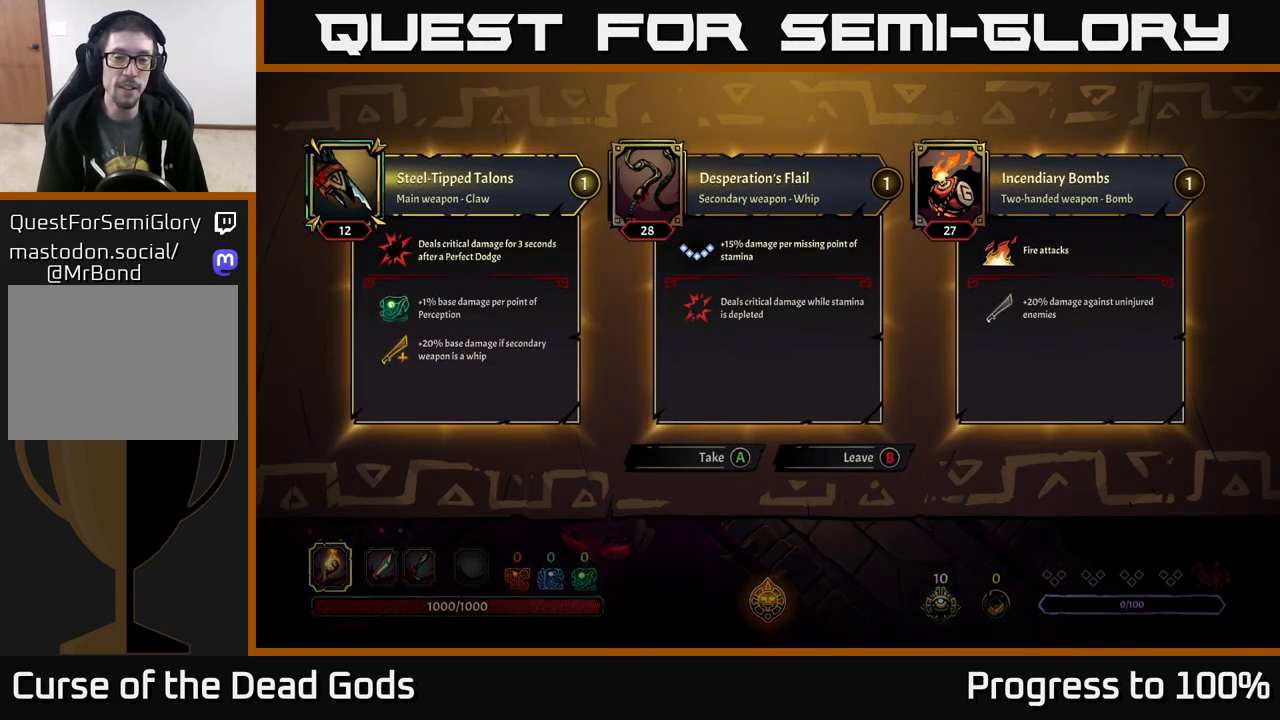
{"buttons": [], "left_stick": "center", "right_stick": "center", "events": []}
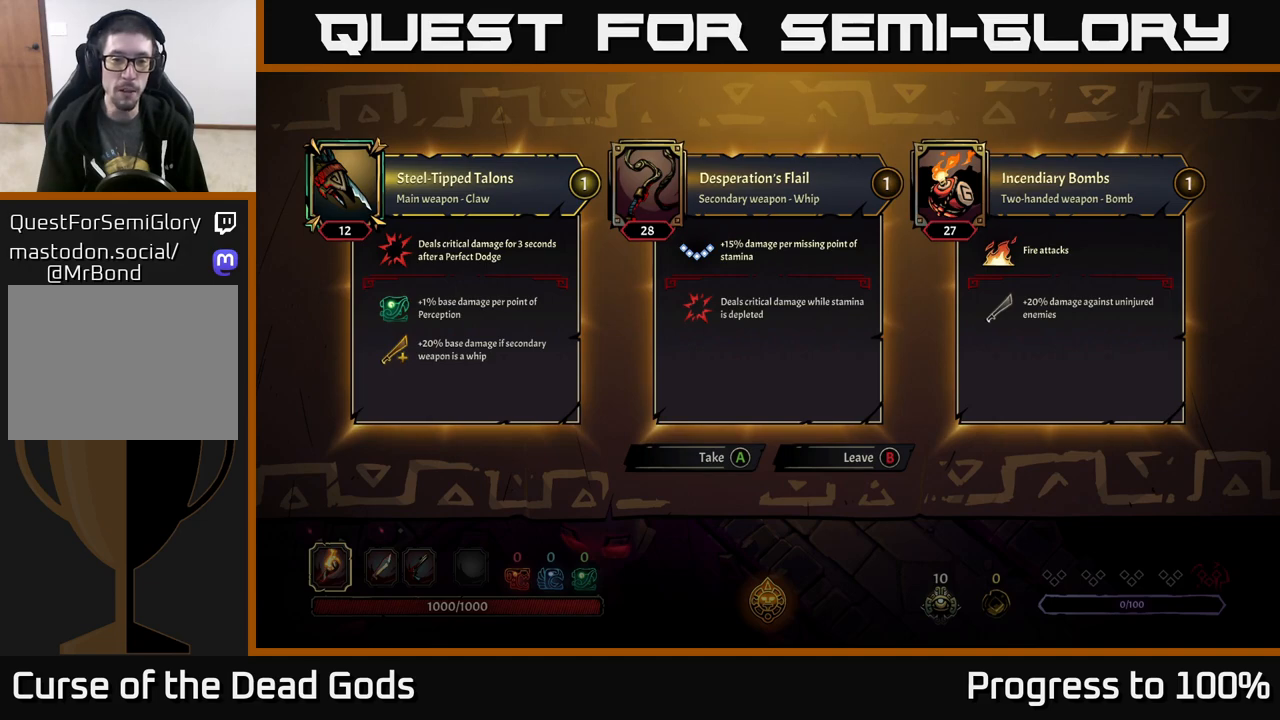
{"buttons": [], "left_stick": "center", "right_stick": "center", "events": []}
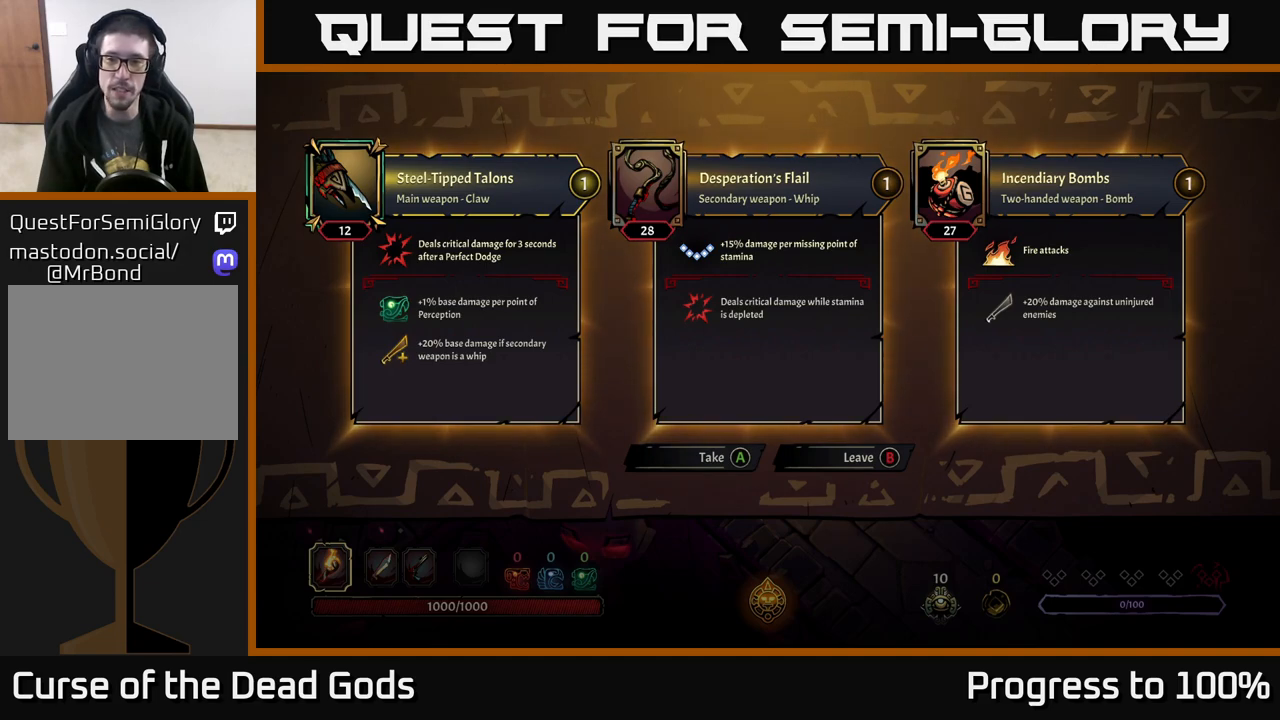
{"buttons": [], "left_stick": "center", "right_stick": "center", "events": []}
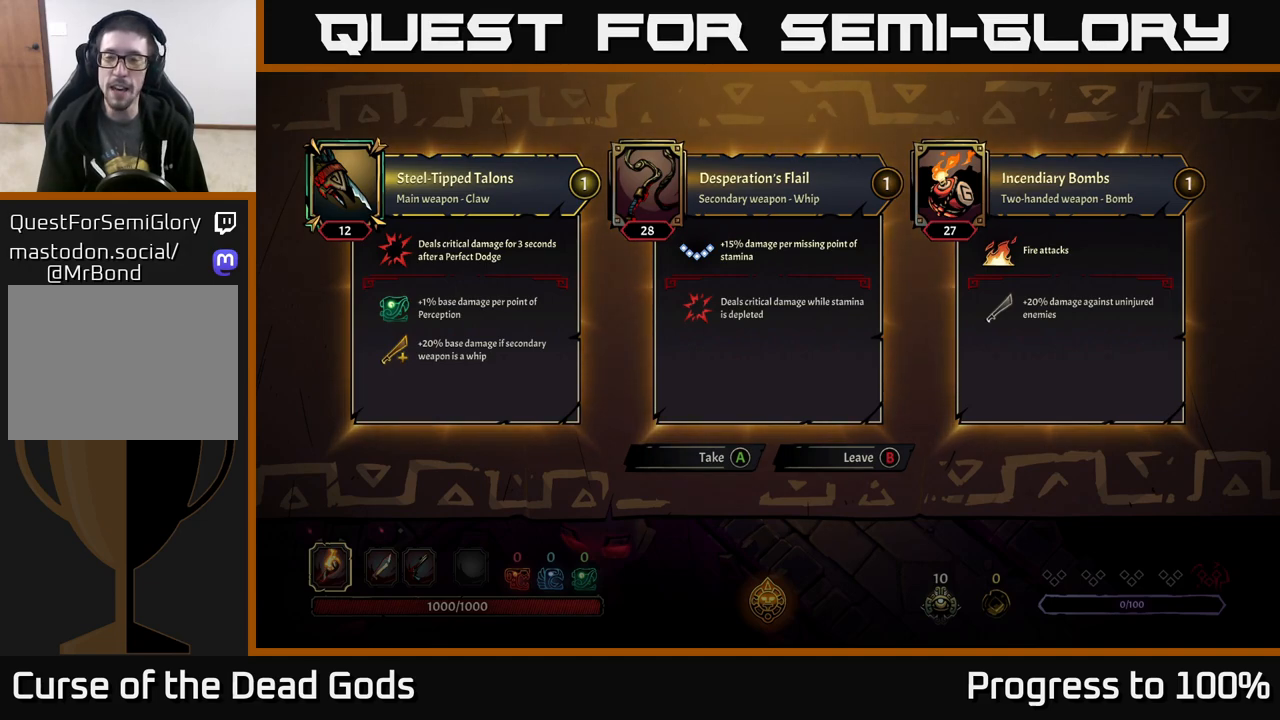
{"buttons": ["B"], "left_stick": "center", "right_stick": "center", "events": [[450, "B", "down"]]}
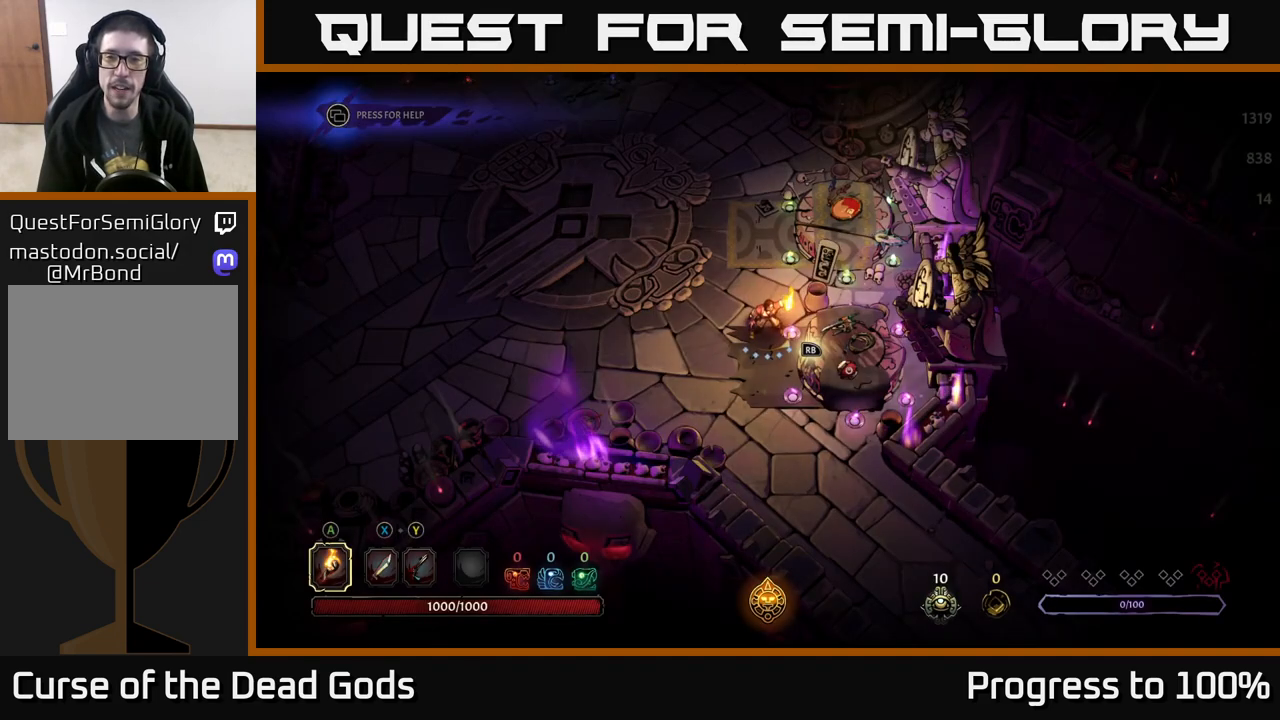
{"buttons": [], "left_stick": "up-right", "right_stick": "center", "events": [[33, "B", "up"], [50, "left_stick", "left"], [217, "left_stick", "up-left"], [333, "left_stick", "up"], [450, "left_stick", "up-right"]]}
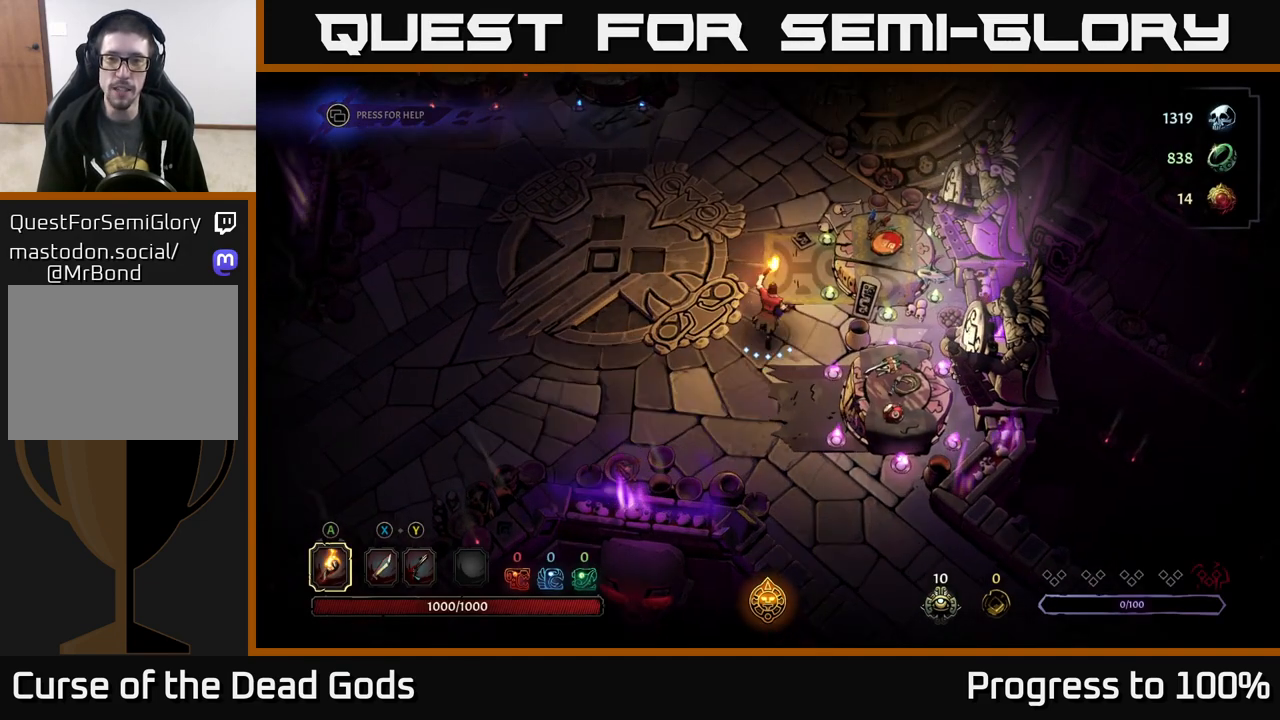
{"buttons": [], "left_stick": "center", "right_stick": "center", "events": [[233, "R1", "down"], [300, "R1", "up"], [300, "left_stick", "center"]]}